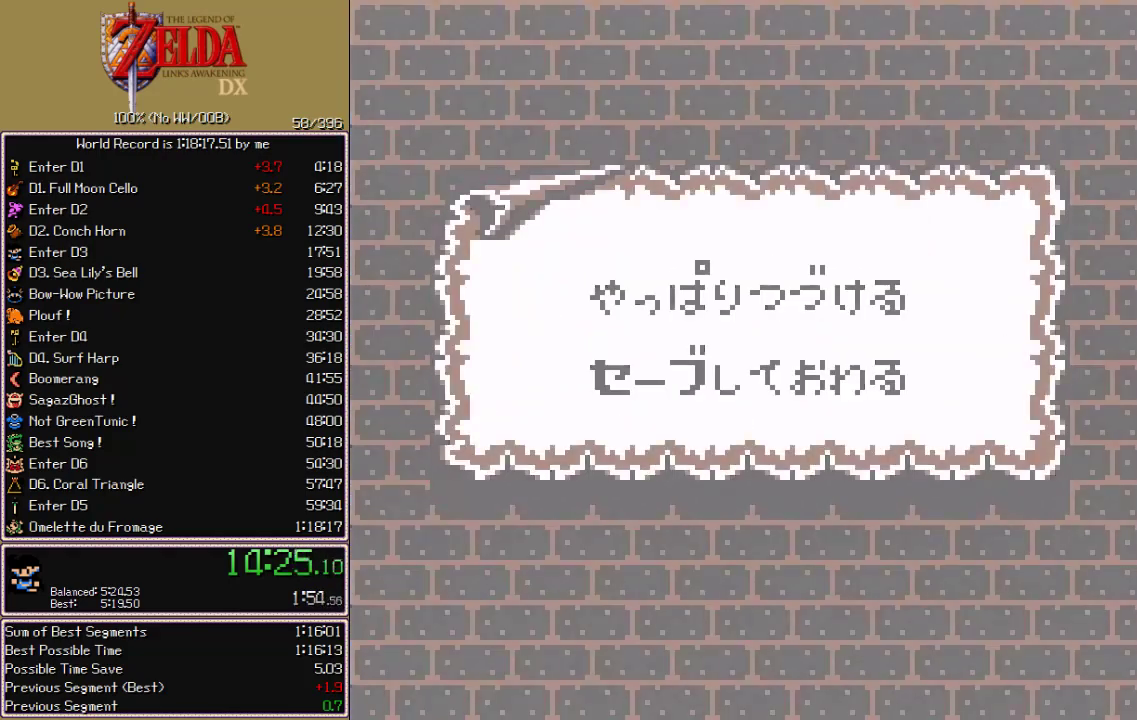
Gameplay with a controller (Nintendo layout); each line is a JSON object with the inputs held at the frame after it (dt_ms = milliseconds from this image to that frame). "events" lists button and stick changes between this image and that frame as [ms after this image, input, new state], when the widget could be followed in between. Not read: L3 R3 START.
{"dt_ms": 500, "buttons": [], "events": [[217, "DPAD_DOWN", "down"], [300, "DPAD_DOWN", "up"]]}
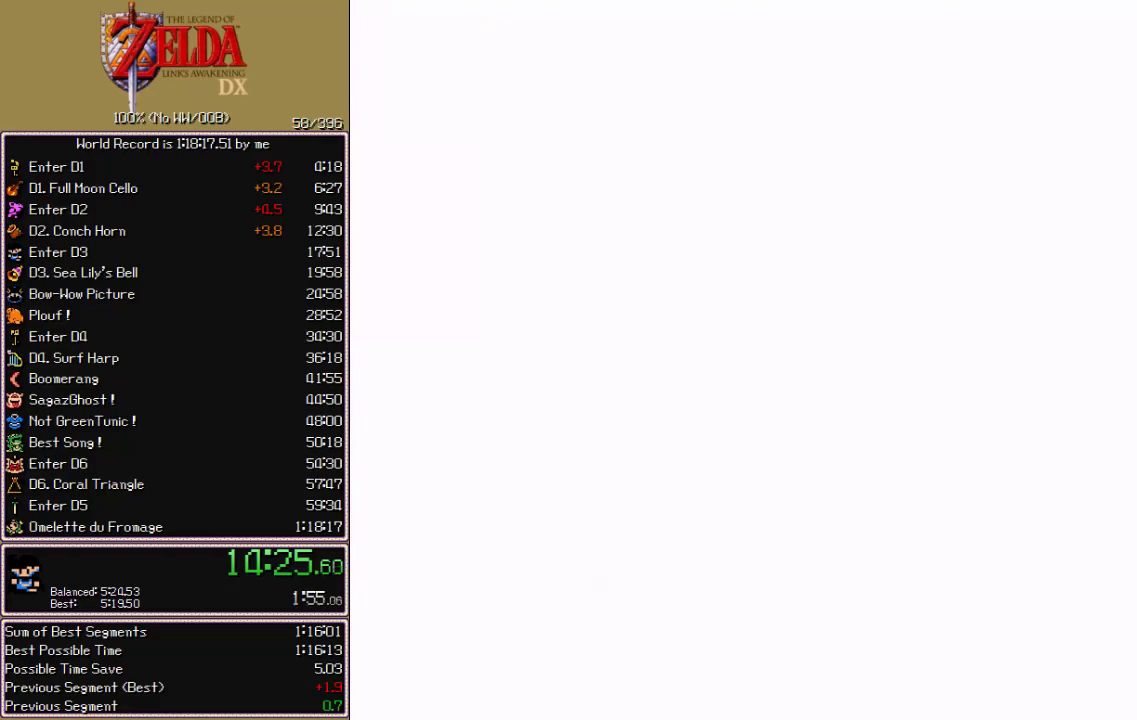
{"dt_ms": 500, "buttons": [], "events": []}
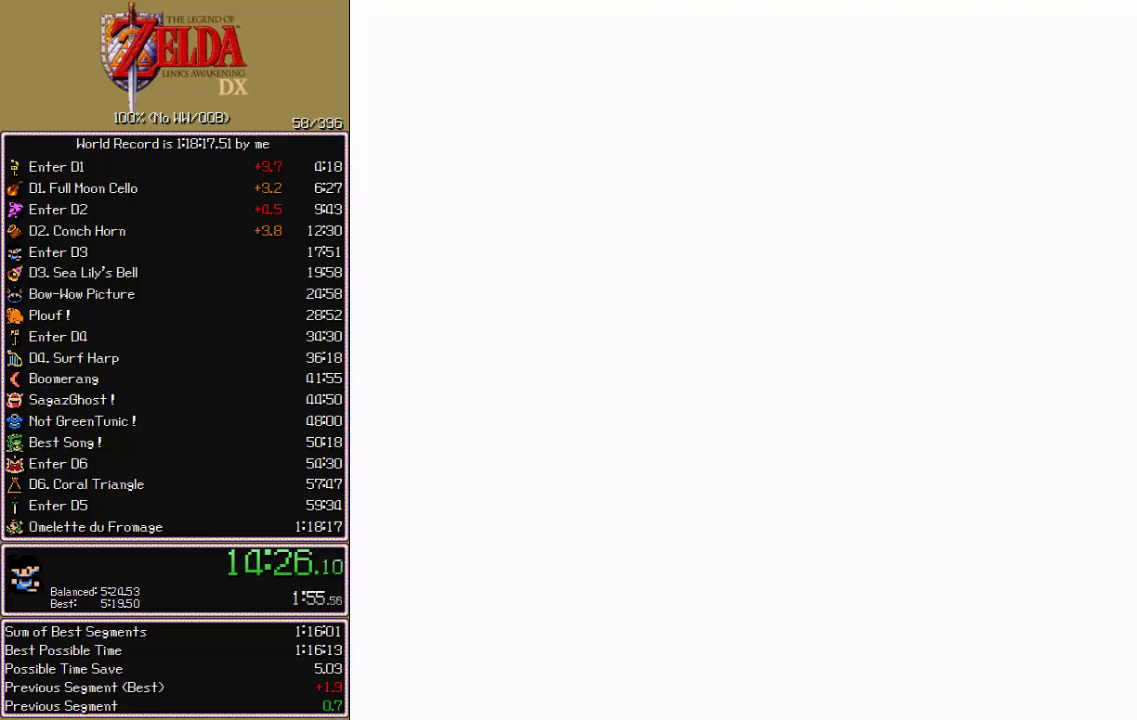
{"dt_ms": 500, "buttons": [], "events": []}
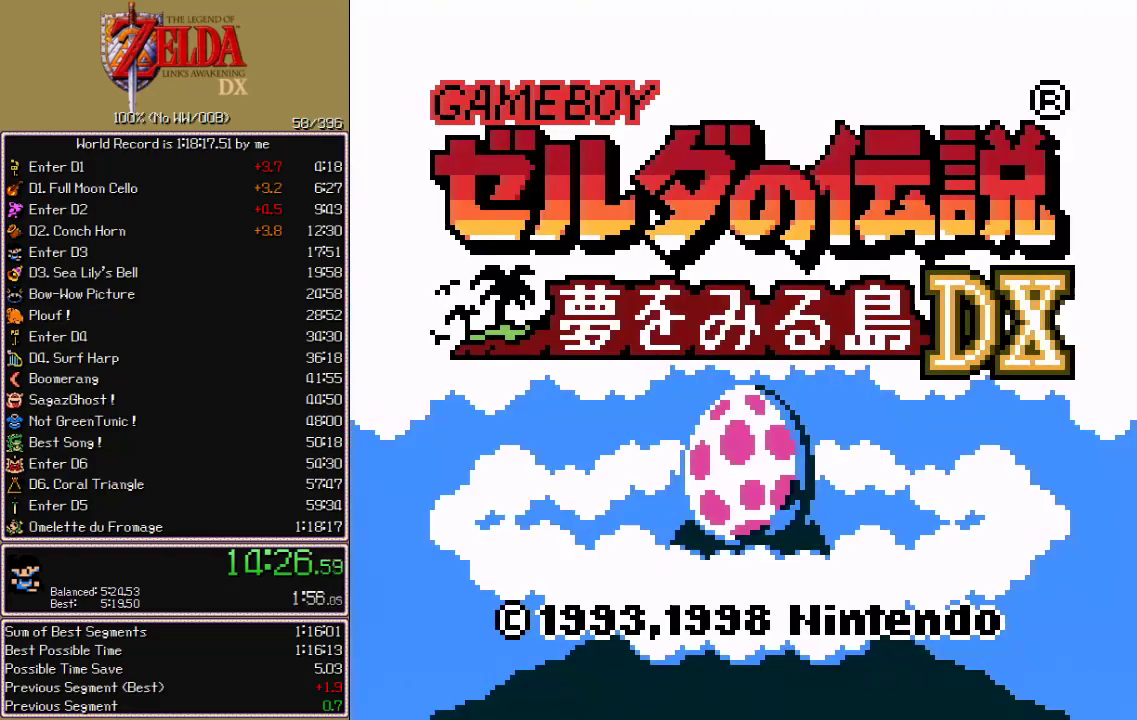
{"dt_ms": 500, "buttons": [], "events": []}
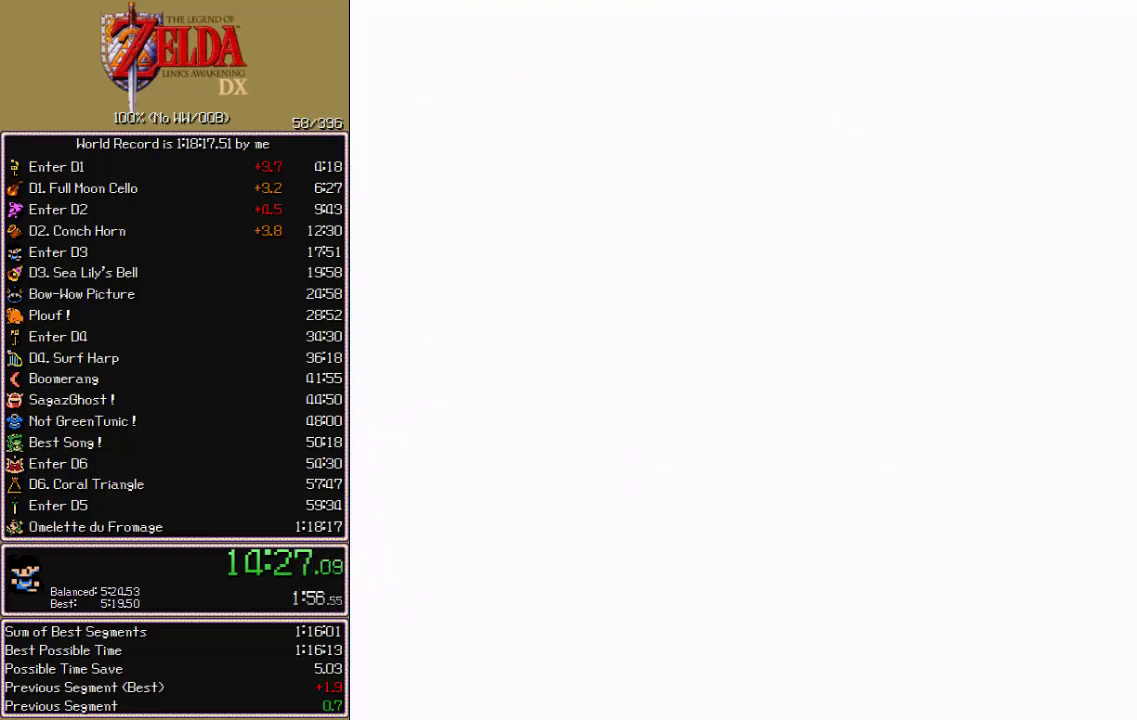
{"dt_ms": 500, "buttons": ["A", "DPAD_UP", "DPAD_LEFT"], "events": [[217, "DPAD_LEFT", "down"], [250, "DPAD_UP", "down"], [300, "A", "down"]]}
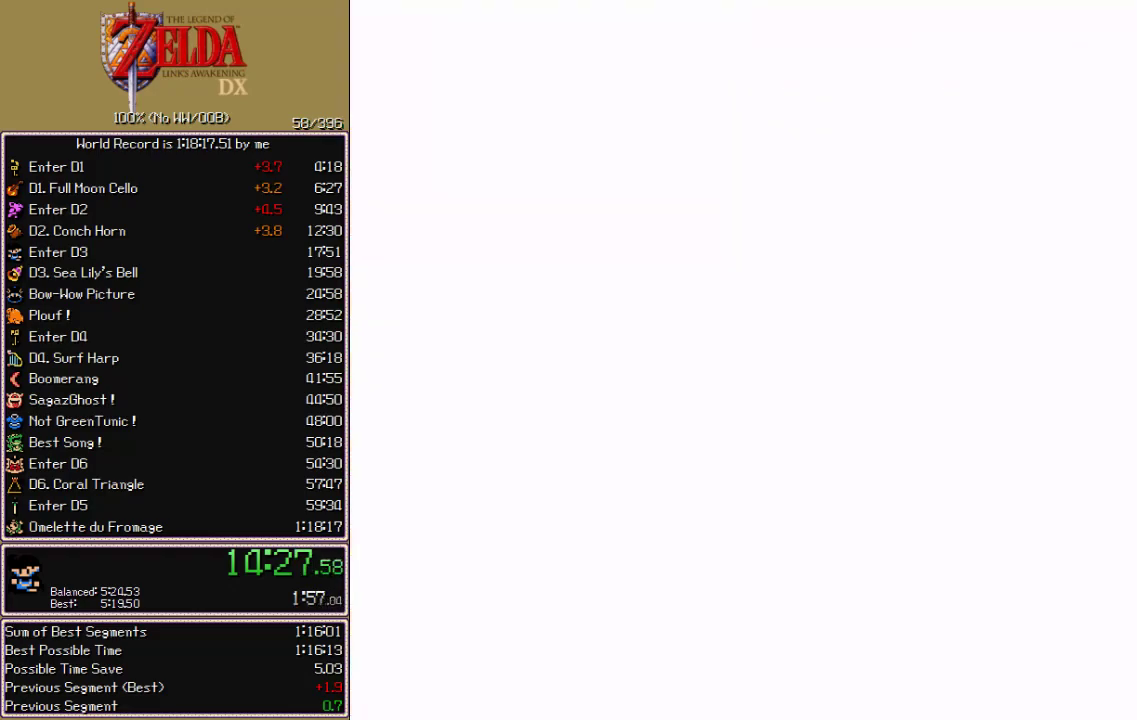
{"dt_ms": 500, "buttons": ["A", "DPAD_UP", "DPAD_LEFT"], "events": []}
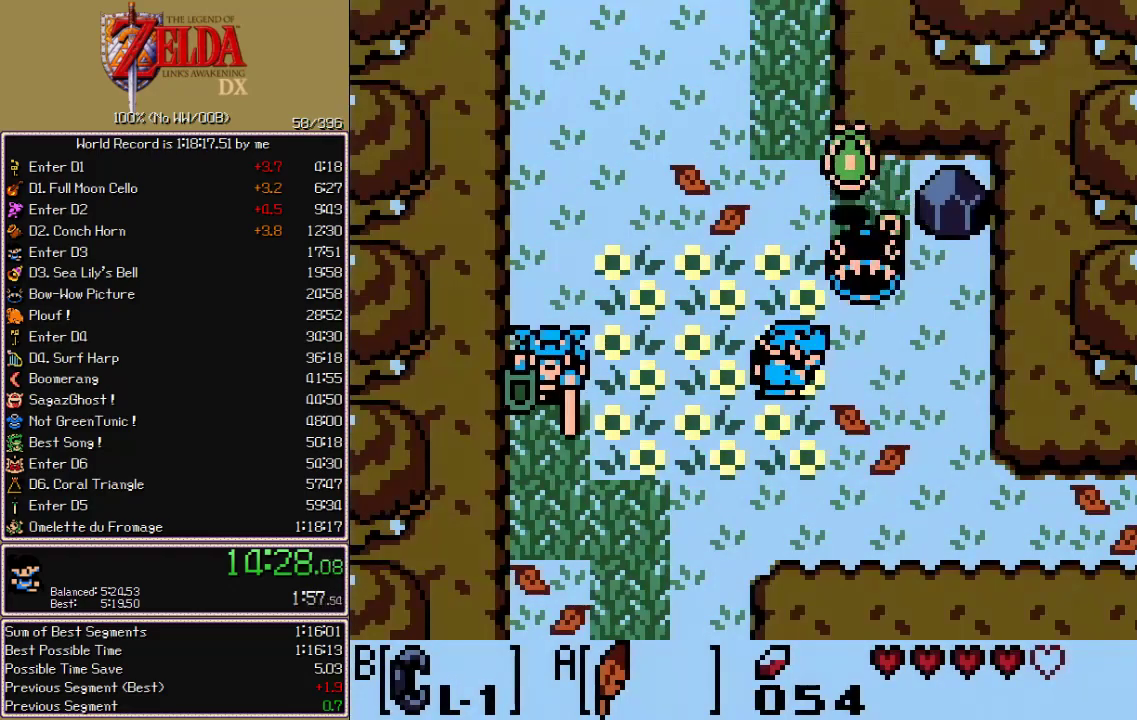
{"dt_ms": 500, "buttons": ["DPAD_UP"], "events": [[50, "A", "up"], [150, "DPAD_LEFT", "up"], [167, "DPAD_RIGHT", "down"], [317, "DPAD_RIGHT", "up"]]}
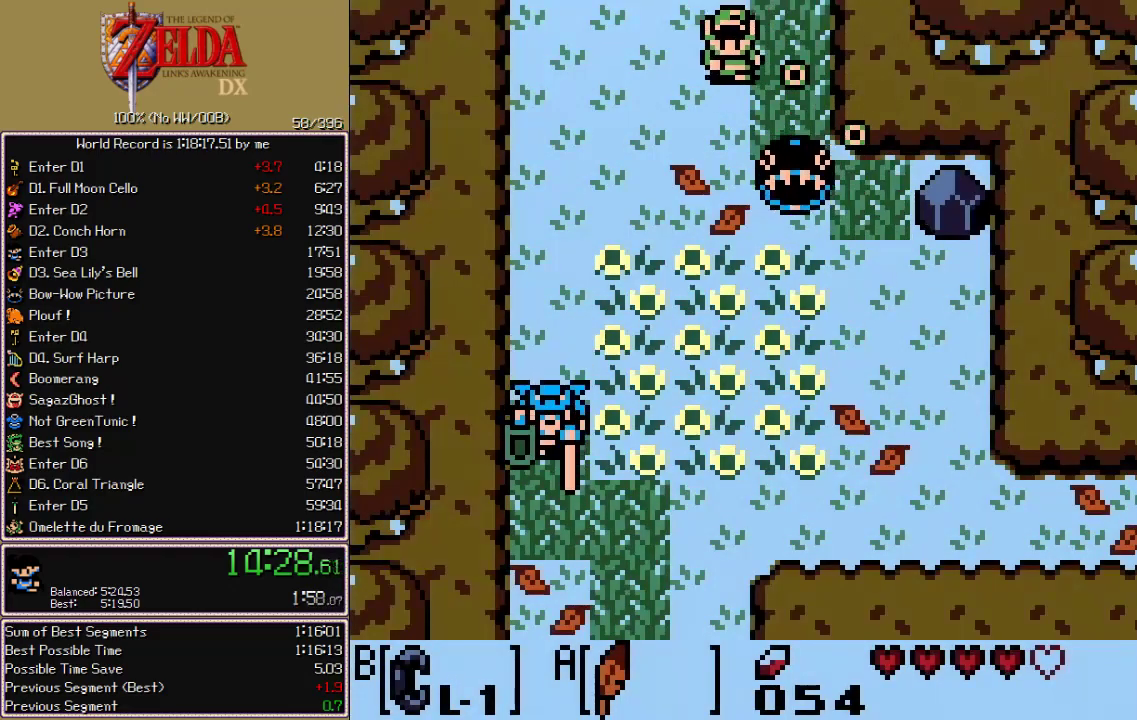
{"dt_ms": 500, "buttons": ["A", "DPAD_UP", "DPAD_RIGHT"], "events": [[200, "DPAD_RIGHT", "down"], [233, "A", "down"]]}
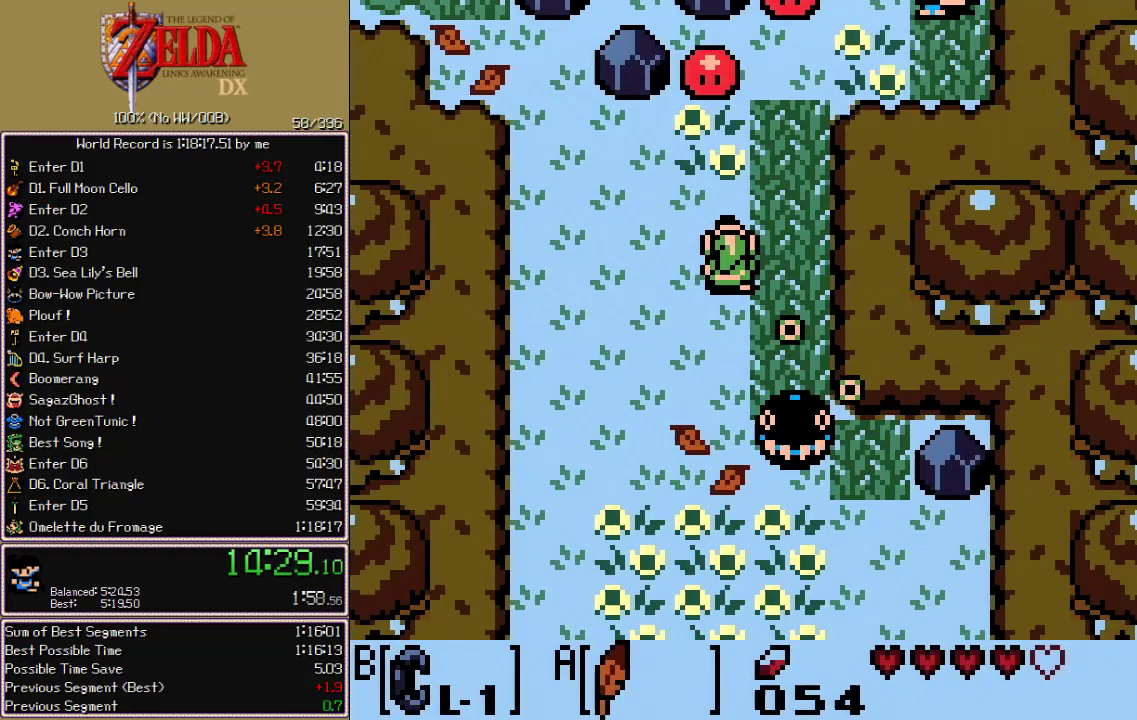
{"dt_ms": 500, "buttons": ["A", "DPAD_UP", "DPAD_RIGHT"], "events": []}
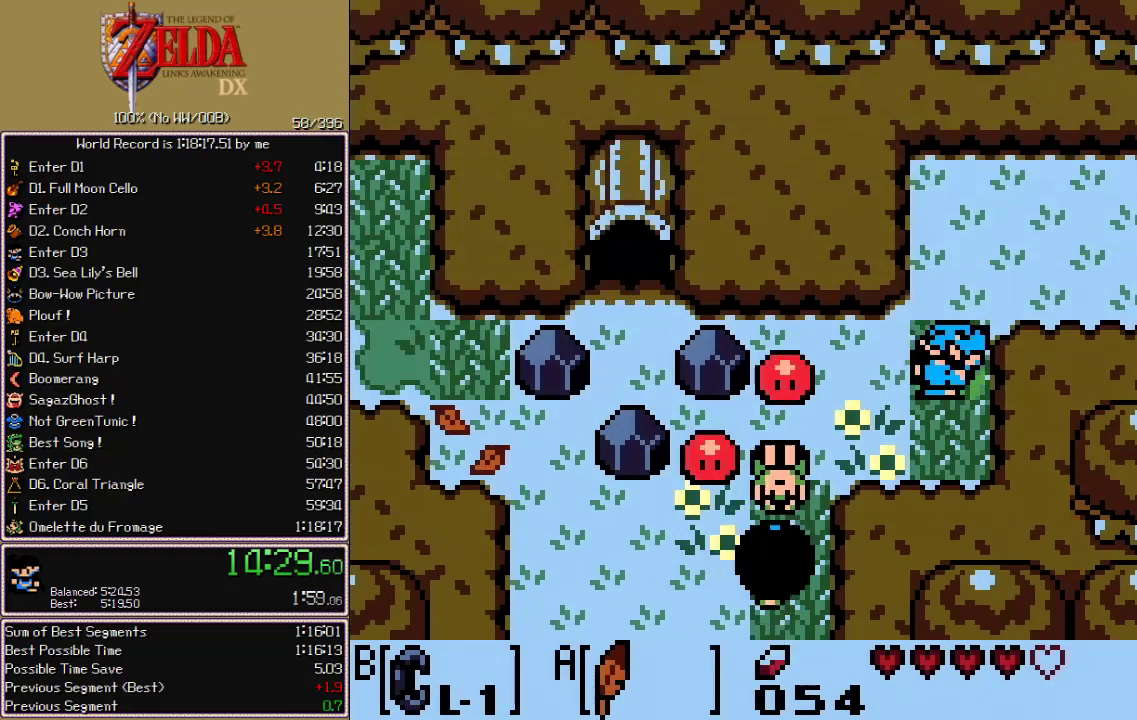
{"dt_ms": 500, "buttons": ["A", "DPAD_UP", "DPAD_RIGHT"], "events": [[17, "A", "up"], [417, "A", "down"]]}
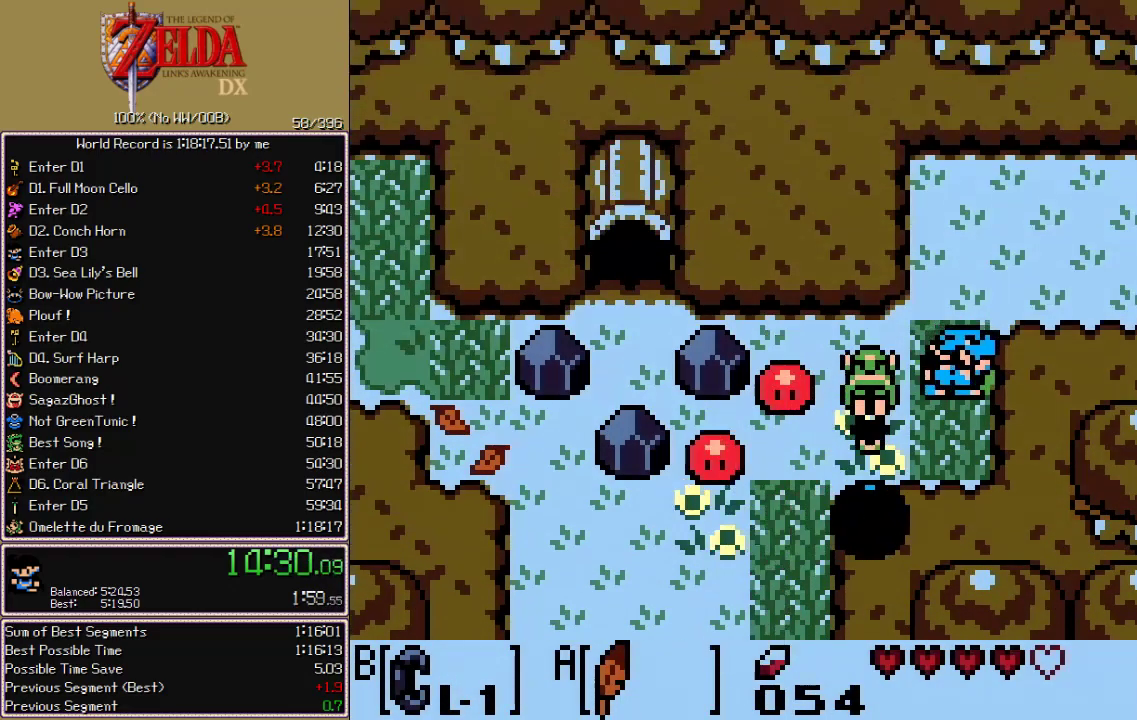
{"dt_ms": 500, "buttons": ["DPAD_RIGHT"], "events": [[50, "A", "up"], [167, "DPAD_DOWN", "down"], [167, "DPAD_UP", "up"], [317, "DPAD_DOWN", "up"]]}
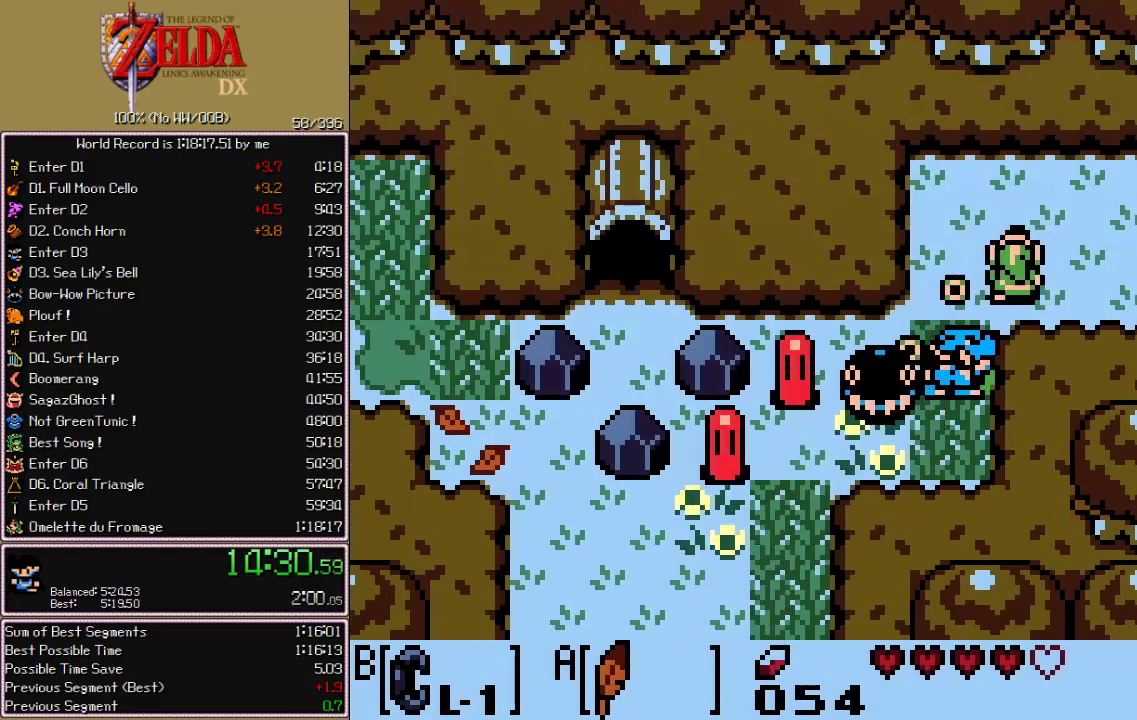
{"dt_ms": 1000, "buttons": ["DPAD_RIGHT"]}
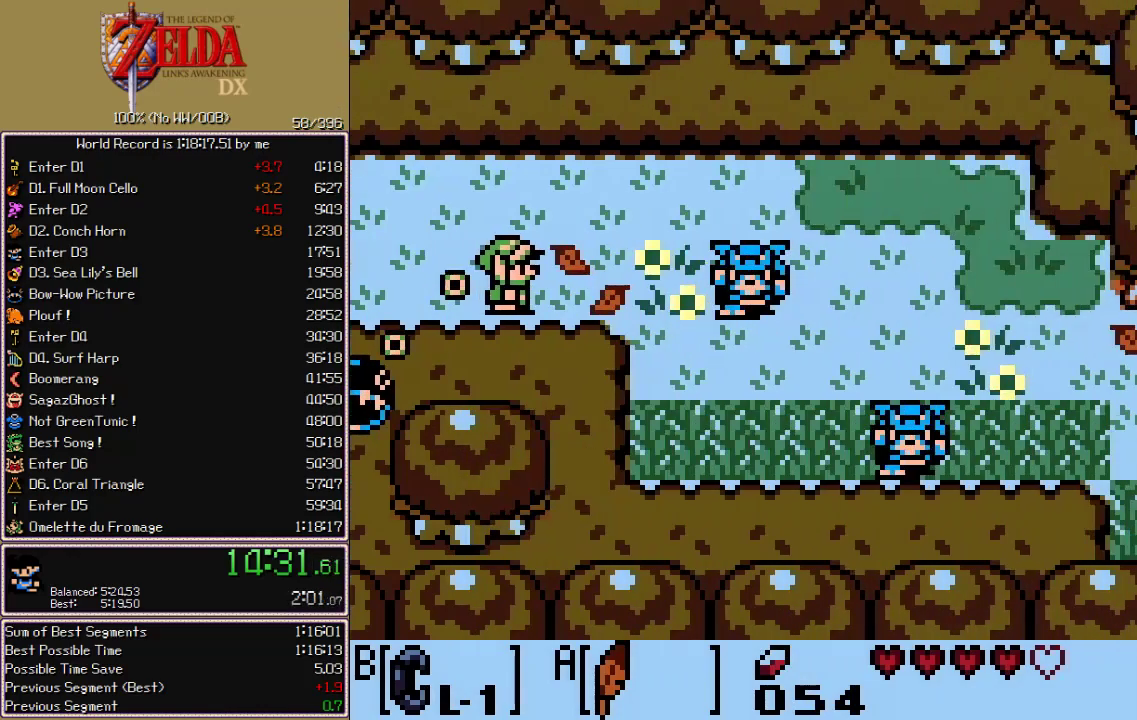
{"dt_ms": 500, "buttons": ["DPAD_DOWN", "DPAD_RIGHT"], "events": [[300, "A", "down"], [400, "A", "up"], [450, "DPAD_DOWN", "down"]]}
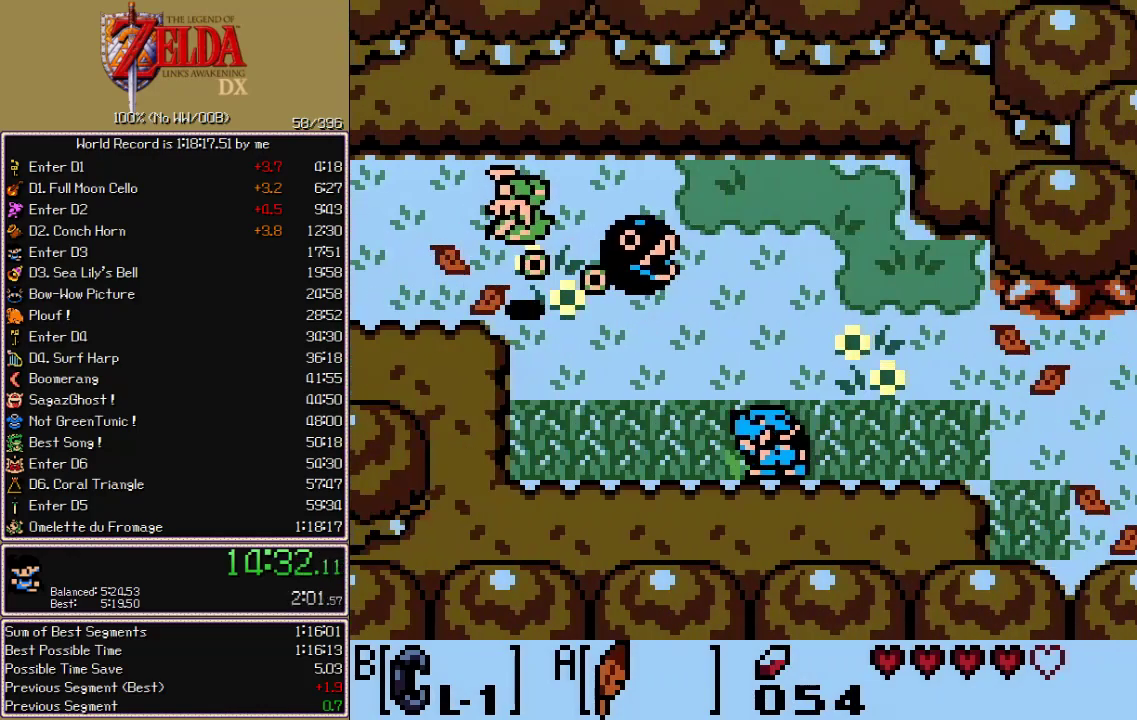
{"dt_ms": 500, "buttons": ["DPAD_RIGHT"], "events": [[150, "DPAD_DOWN", "up"]]}
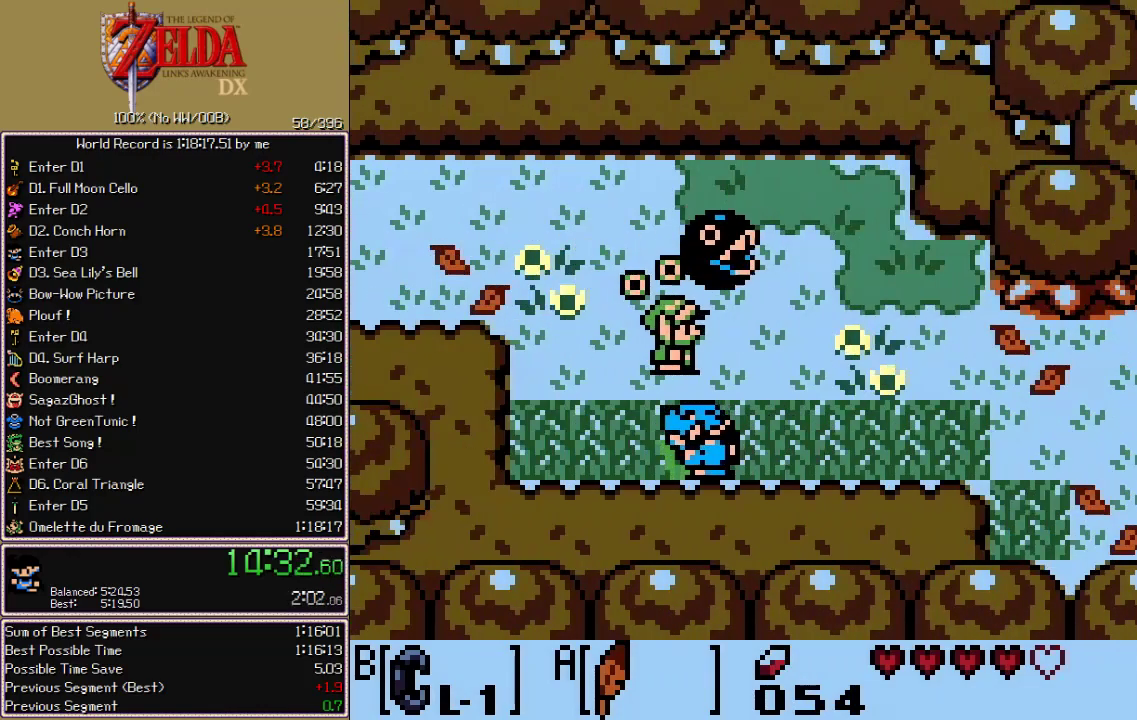
{"dt_ms": 500, "buttons": ["DPAD_RIGHT"], "events": []}
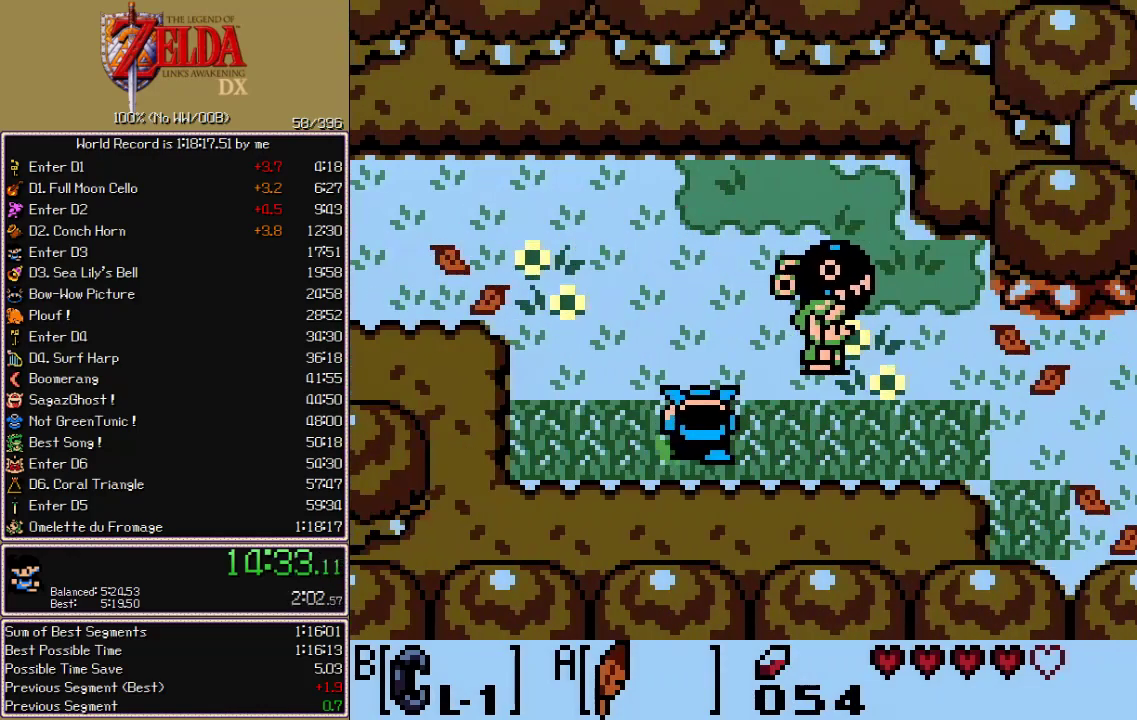
{"dt_ms": 500, "buttons": ["A", "DPAD_RIGHT"], "events": [[233, "DPAD_DOWN", "down"], [283, "A", "down"], [500, "DPAD_DOWN", "up"]]}
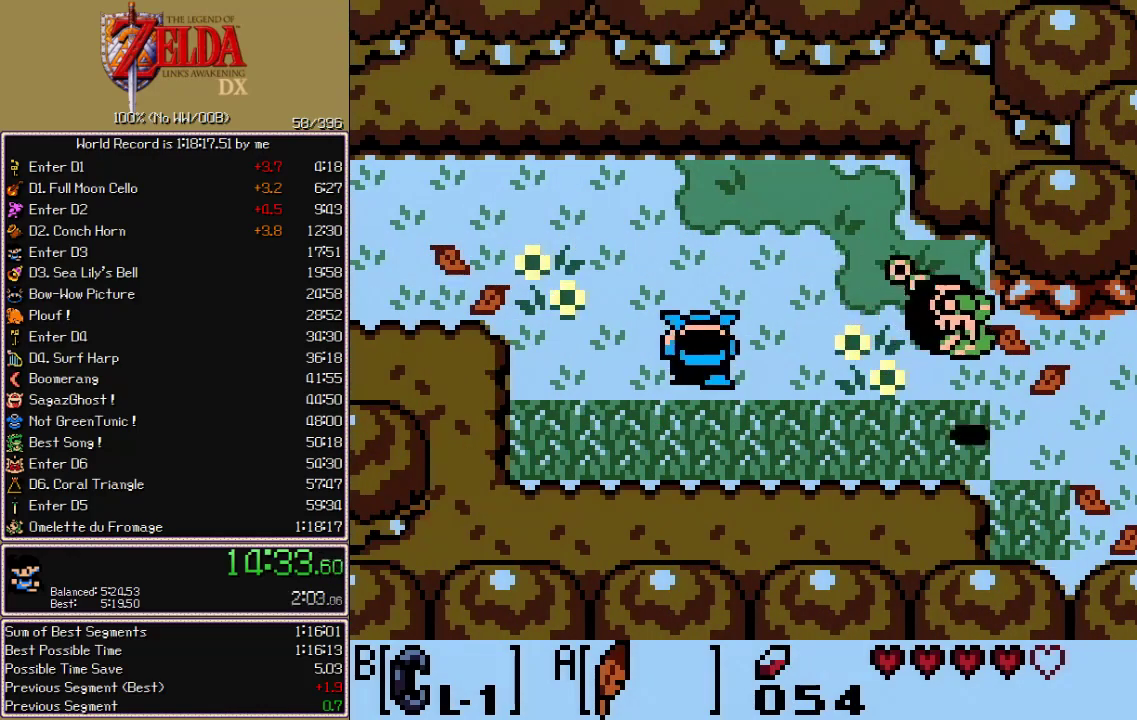
{"dt_ms": 500, "buttons": ["DPAD_RIGHT"], "events": [[50, "A", "up"]]}
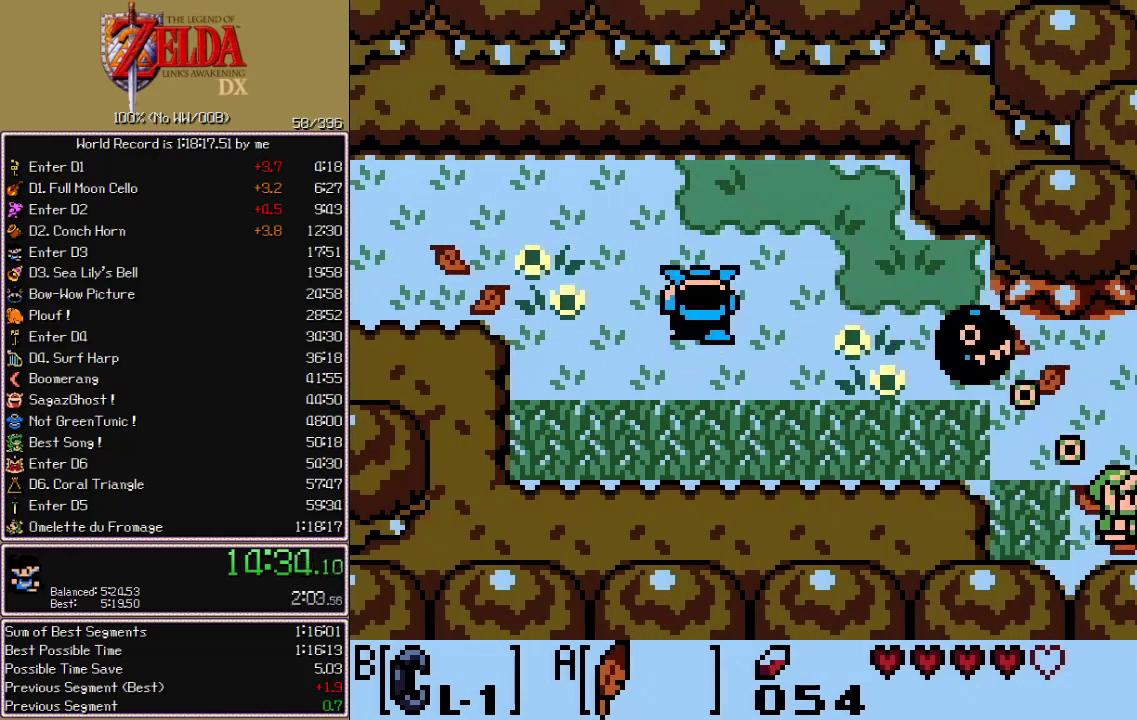
{"dt_ms": 500, "buttons": ["DPAD_RIGHT"], "events": []}
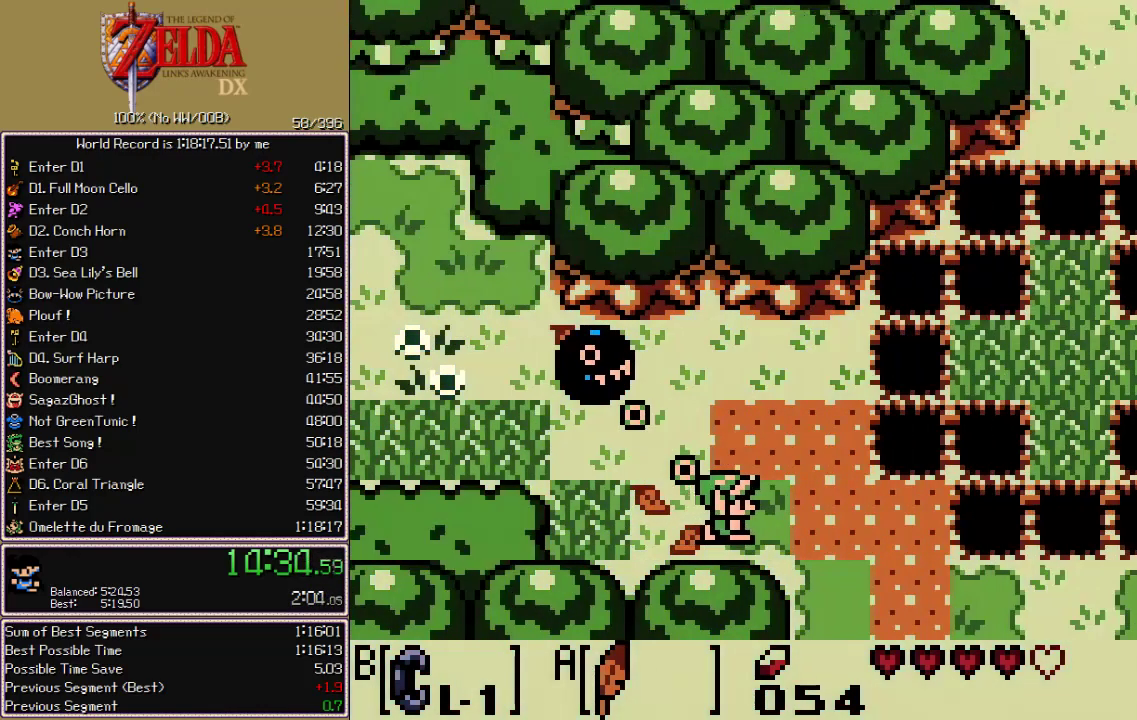
{"dt_ms": 500, "buttons": ["DPAD_DOWN", "DPAD_RIGHT"], "events": [[383, "A", "down"], [483, "DPAD_DOWN", "down"], [500, "A", "up"]]}
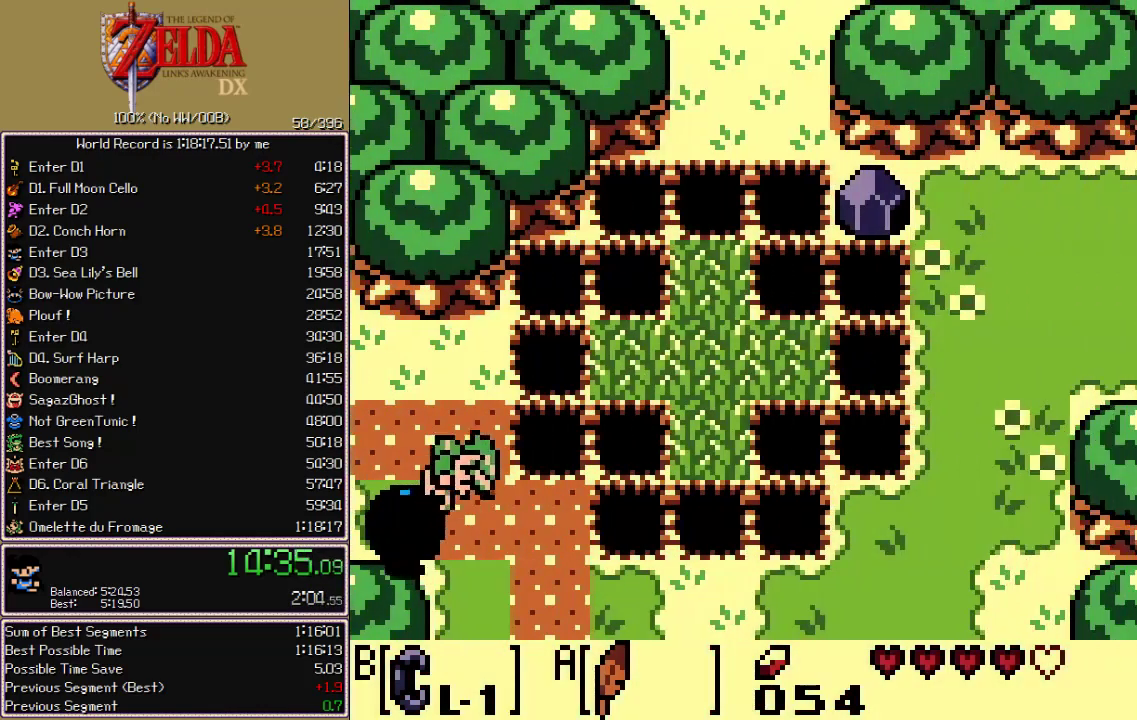
{"dt_ms": 500, "buttons": ["DPAD_DOWN", "DPAD_RIGHT"], "events": [[450, "DPAD_DOWN", "up"], [467, "DPAD_DOWN", "down"]]}
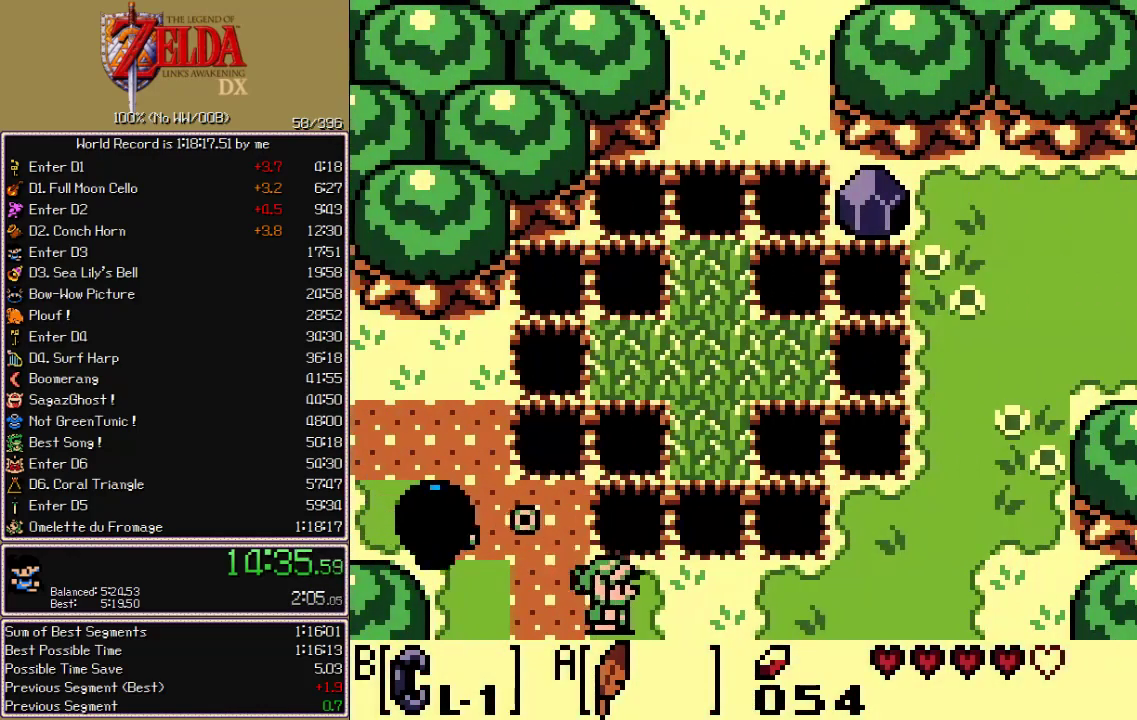
{"dt_ms": 500, "buttons": ["DPAD_RIGHT"], "events": [[150, "DPAD_DOWN", "up"]]}
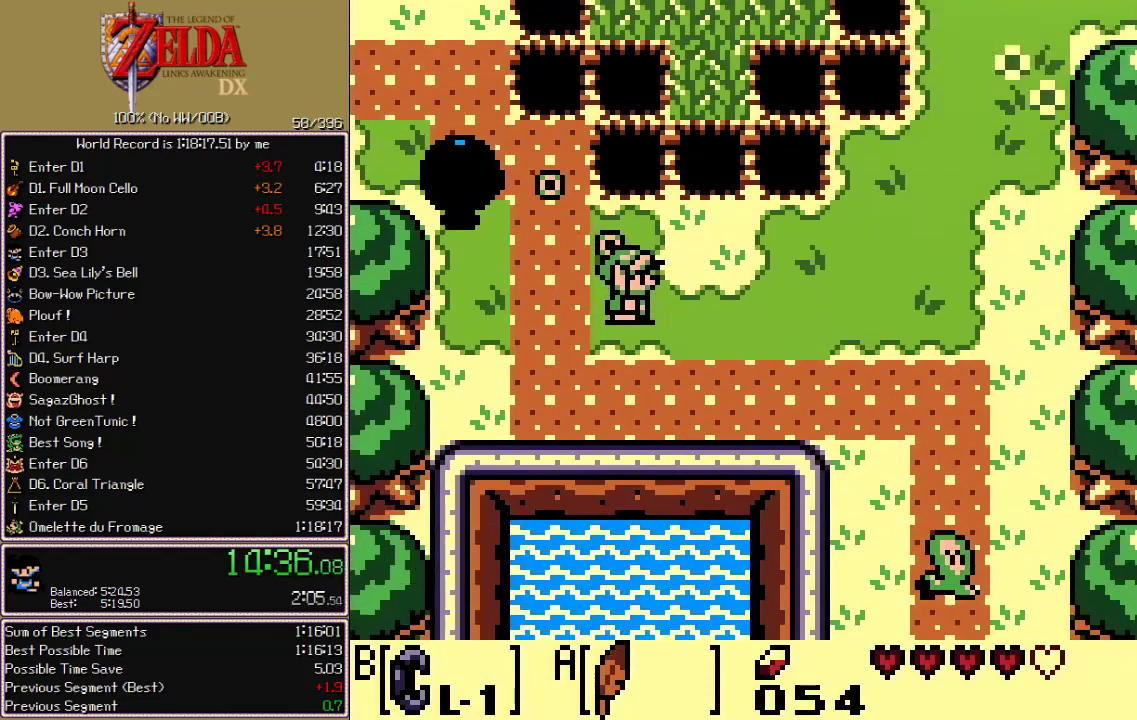
{"dt_ms": 500, "buttons": ["A", "DPAD_DOWN", "DPAD_RIGHT"], "events": [[367, "DPAD_DOWN", "down"], [417, "A", "down"]]}